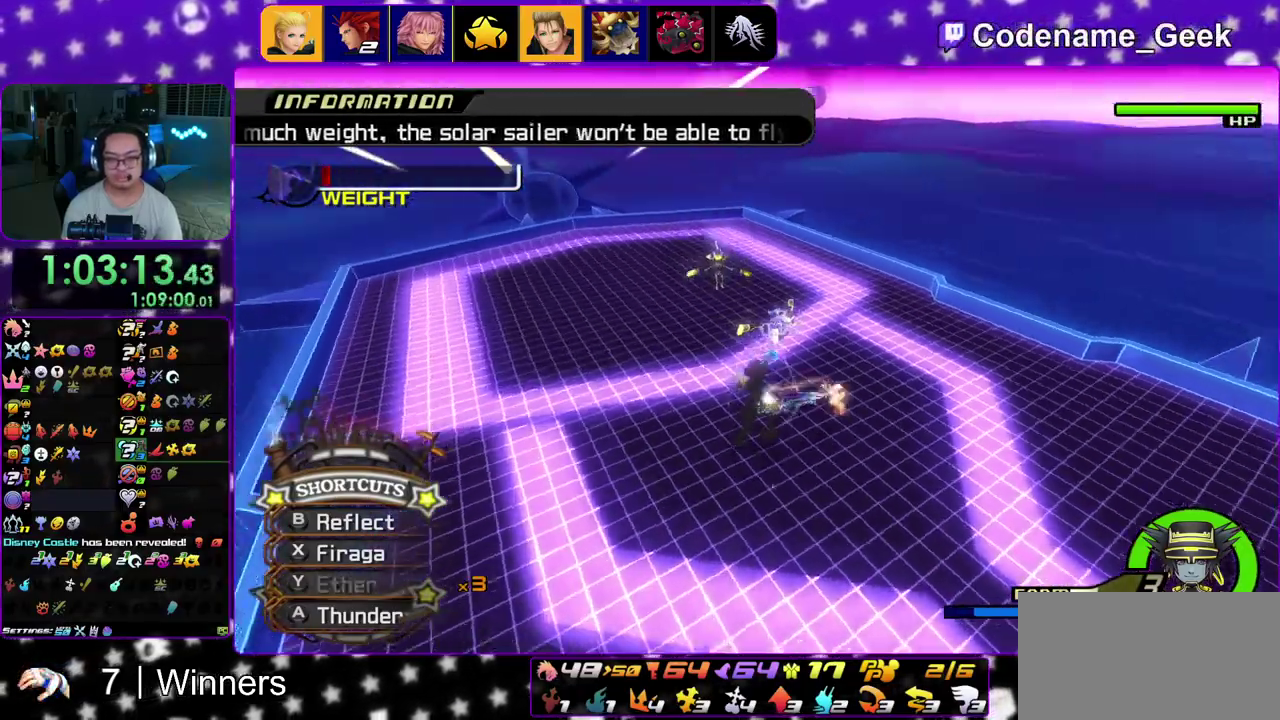
Gameplay with a controller (Nintendo layout); each line is a JSON object with the inputs held at the frame after it (dt_ms = milliseconds from this image to that frame). "events" lists button and stick changes between this image and that frame as [ms after this image, input, new state], when the widget could be followed in between. This overlay highlights the sticks when they move; stick clicks (L3 R3) are not distinguishable. Not read: L3 R3 START.
{"dt_ms": 300, "buttons": [], "left_stick": "up", "right_stick": "down", "events": [[17, "right_stick", "down"], [67, "X", "up"], [117, "X", "down"], [250, "X", "up"]]}
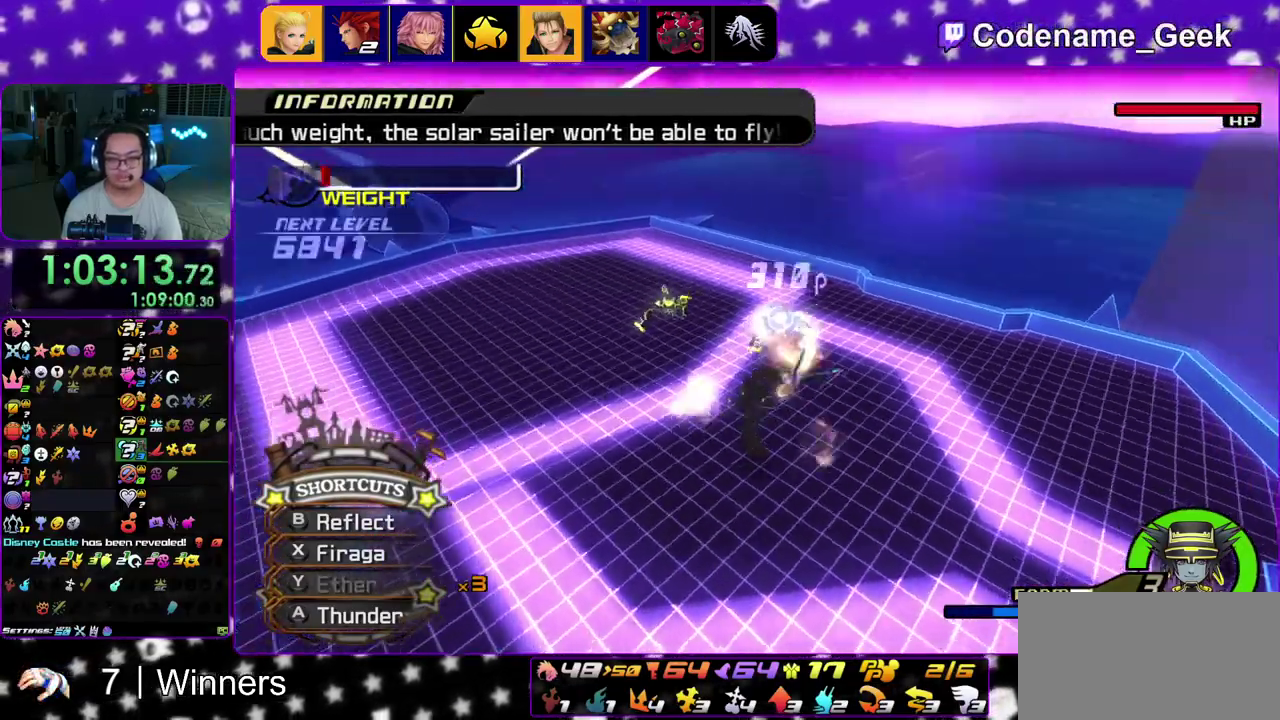
{"dt_ms": 900, "buttons": ["X"], "left_stick": "right", "right_stick": "down-right"}
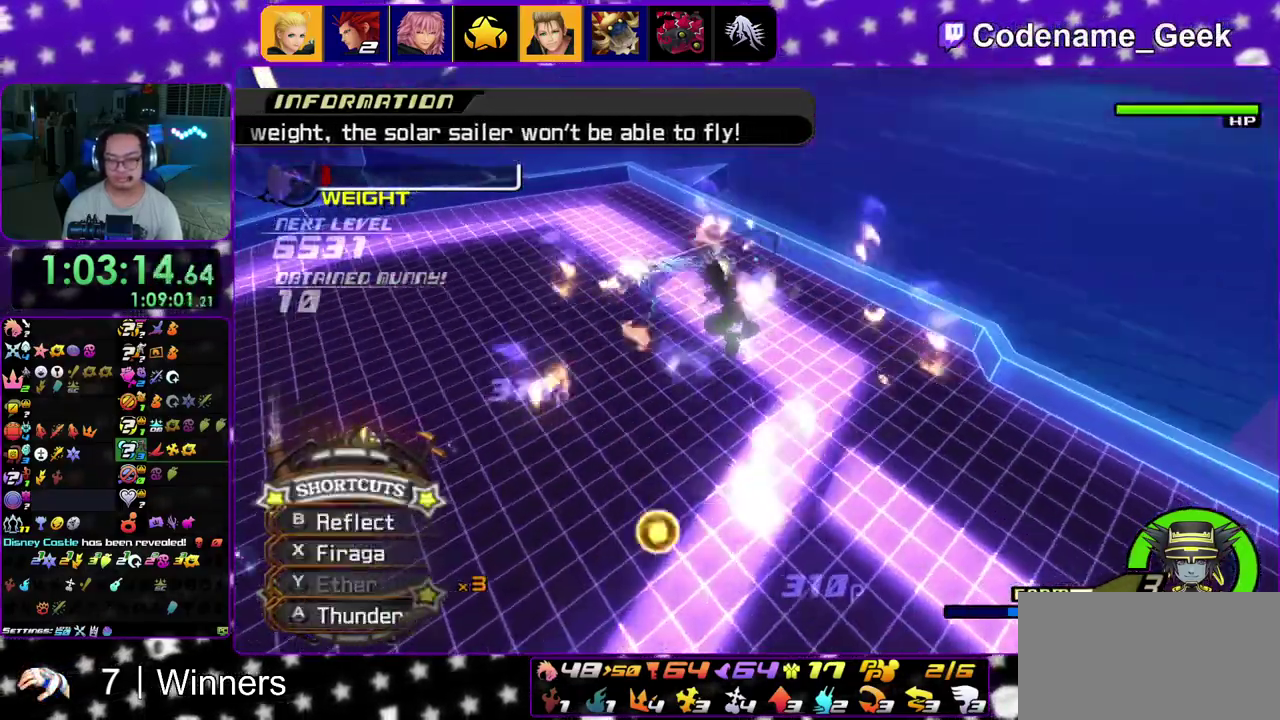
{"dt_ms": 300, "buttons": ["X"], "left_stick": "right", "right_stick": "down", "events": [[133, "X", "up"], [183, "X", "down"], [300, "right_stick", "down"]]}
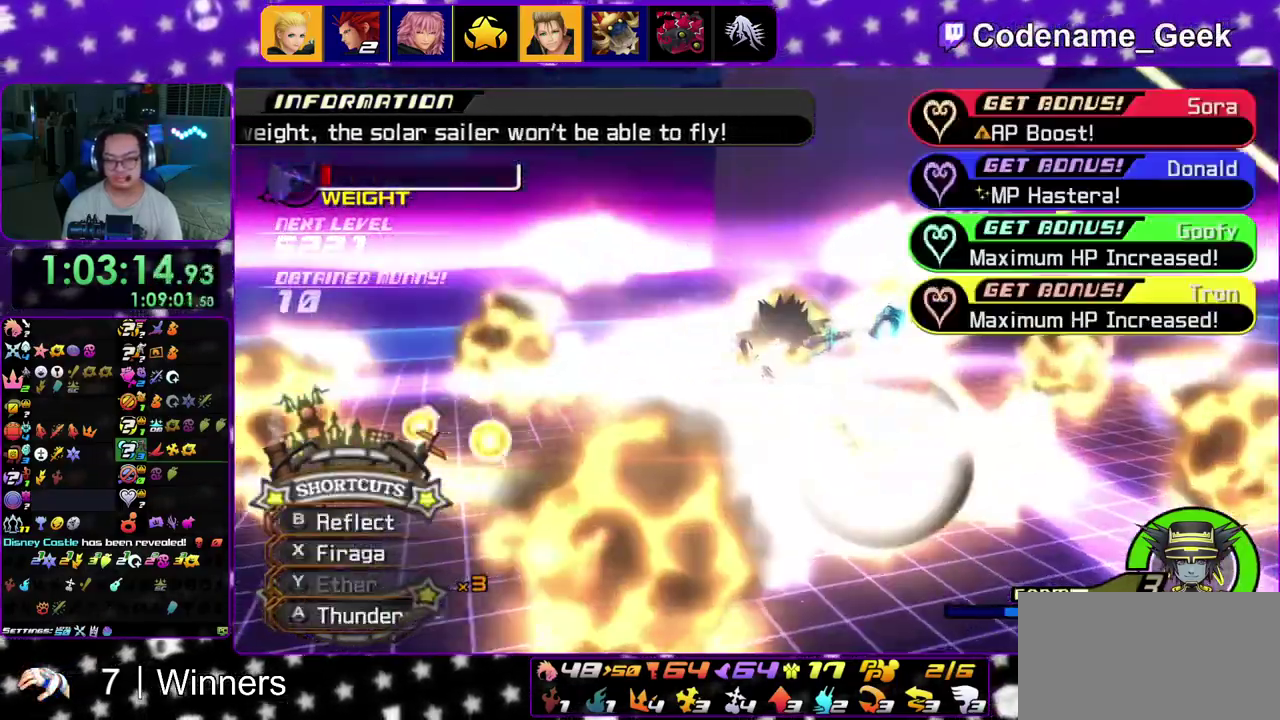
{"dt_ms": 600, "buttons": ["B"], "left_stick": "center", "right_stick": "center"}